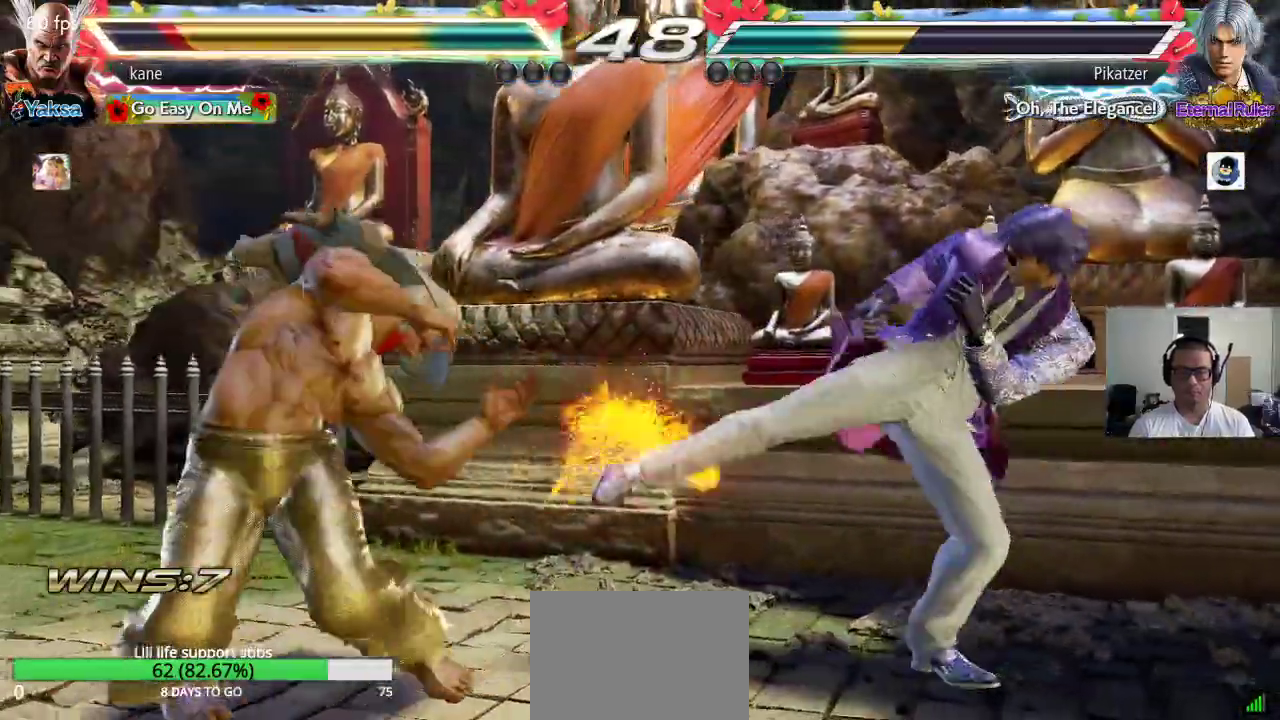
Gameplay with a controller (arcade stick); each line is a JSON object with the inputs held at the frame after it. "events" lists button and stick changes between this image and that frame as [ms after this image, input, new state], when the widget could be followed in between. Not read: L3 R2 R3.
{"buttons": [], "left_stick": "left", "events": [[300, "left_stick", "center"], [350, "left_stick", "left"], [400, "left_stick", "center"], [483, "left_stick", "left"]]}
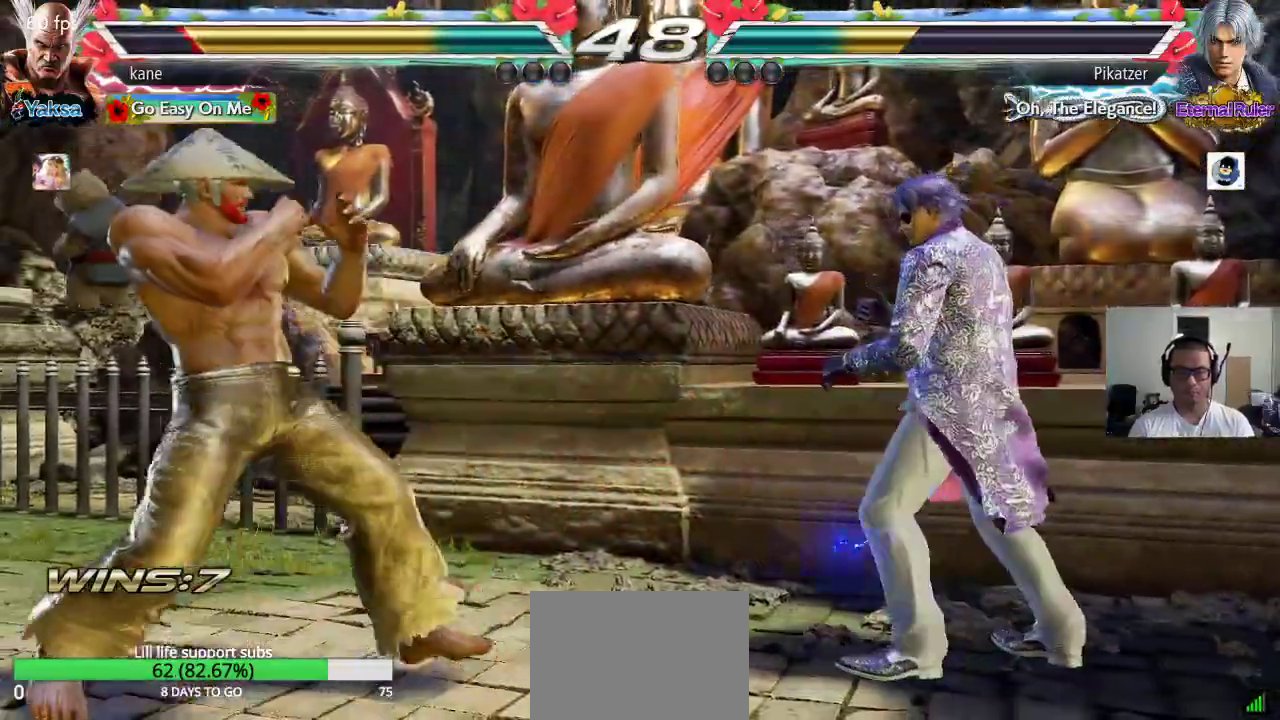
{"buttons": ["CROSS", "TRIANGLE"], "left_stick": "right", "events": [[117, "left_stick", "right"], [200, "left_stick", "center"], [250, "left_stick", "right"], [367, "TRIANGLE", "down"], [483, "CROSS", "down"]]}
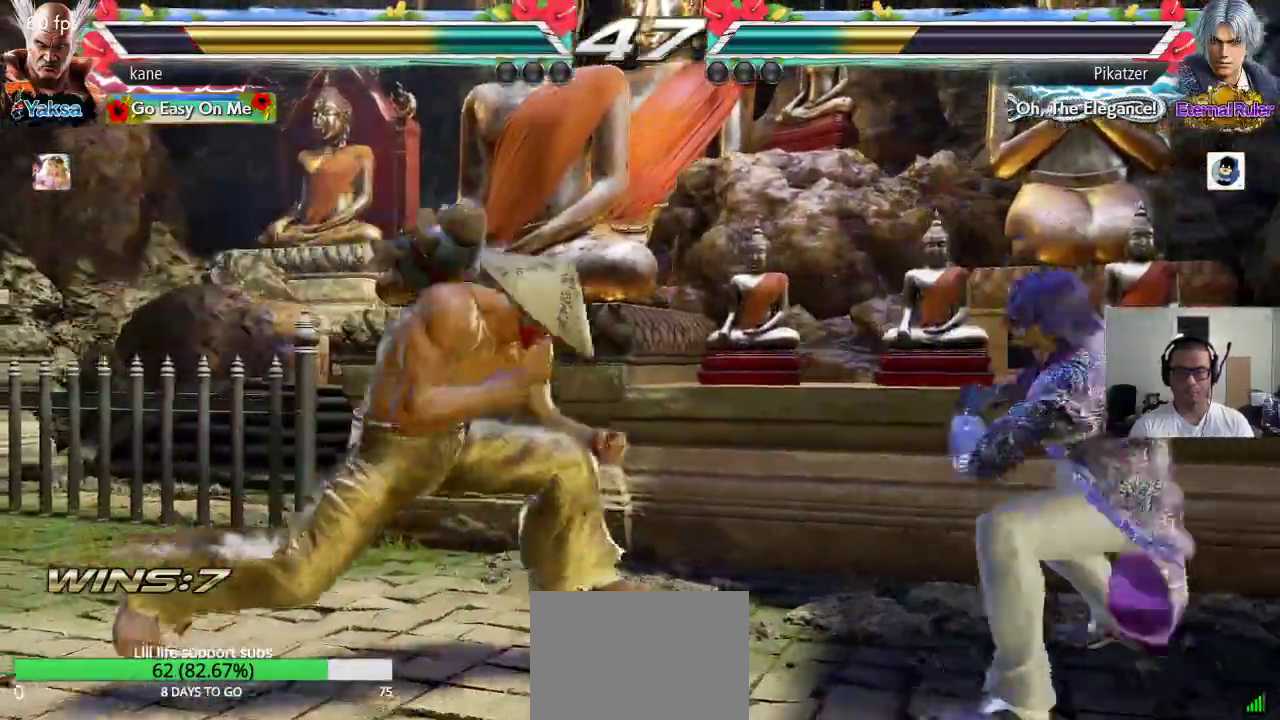
{"buttons": [], "left_stick": "center", "events": [[150, "TRIANGLE", "up"], [150, "left_stick", "center"], [350, "CROSS", "up"]]}
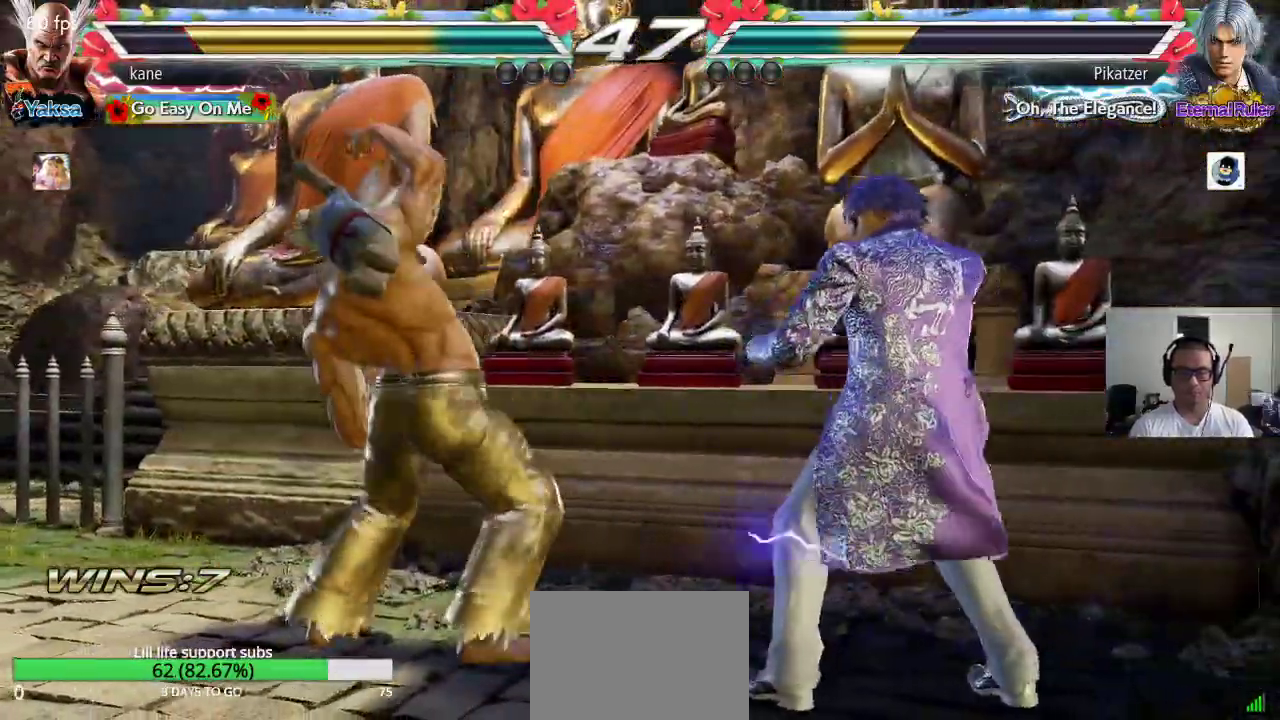
{"buttons": [], "left_stick": "left"}
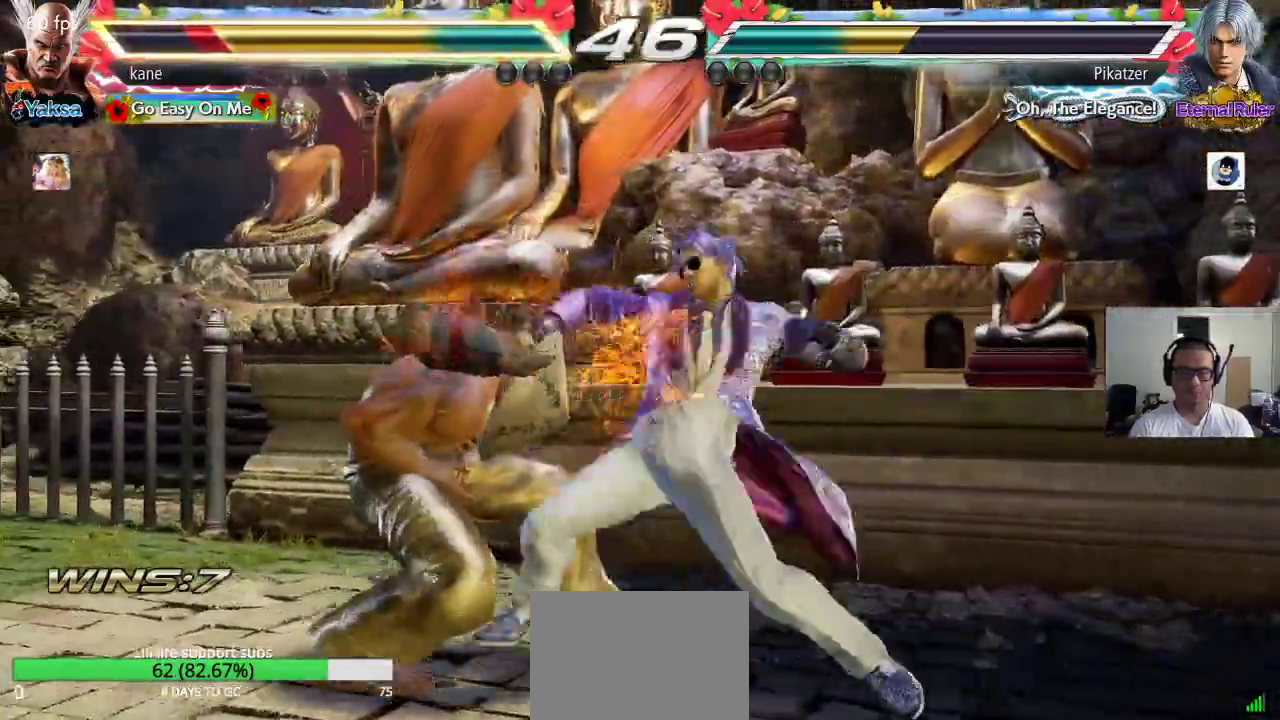
{"buttons": [], "left_stick": "left", "events": [[17, "left_stick", "down-left"], [233, "left_stick", "left"]]}
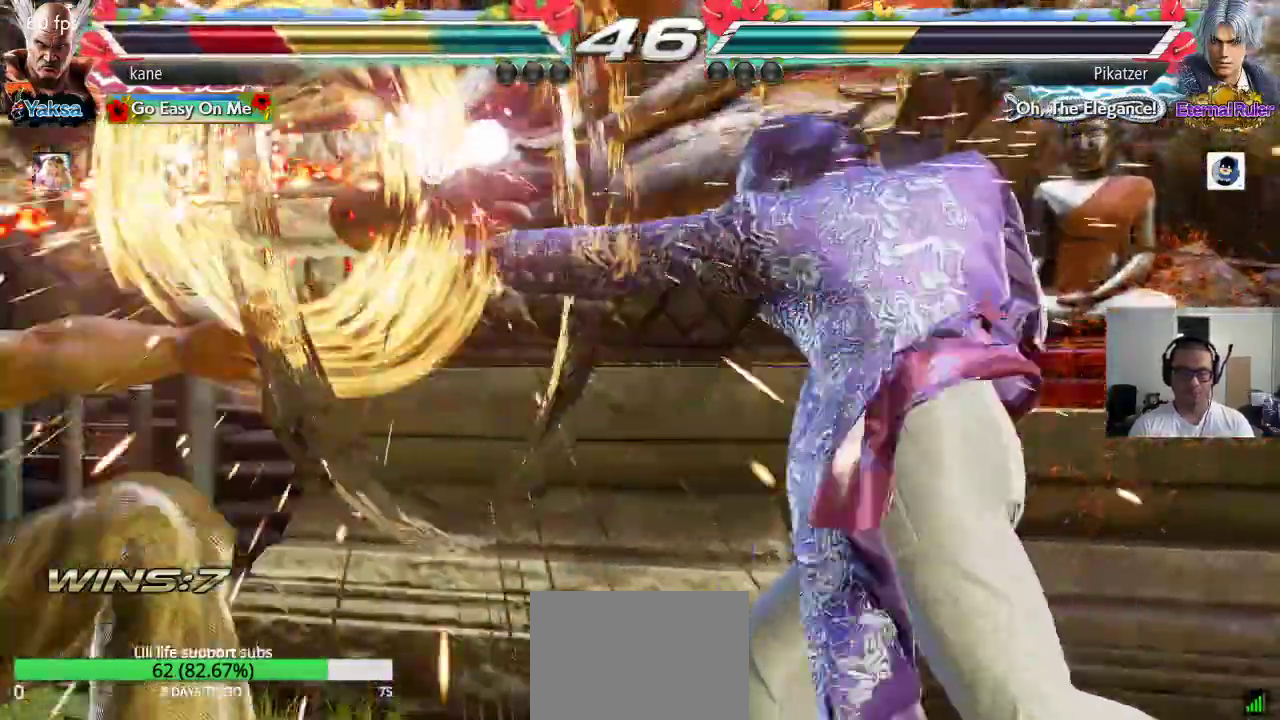
{"buttons": [], "left_stick": "center", "events": [[467, "left_stick", "center"]]}
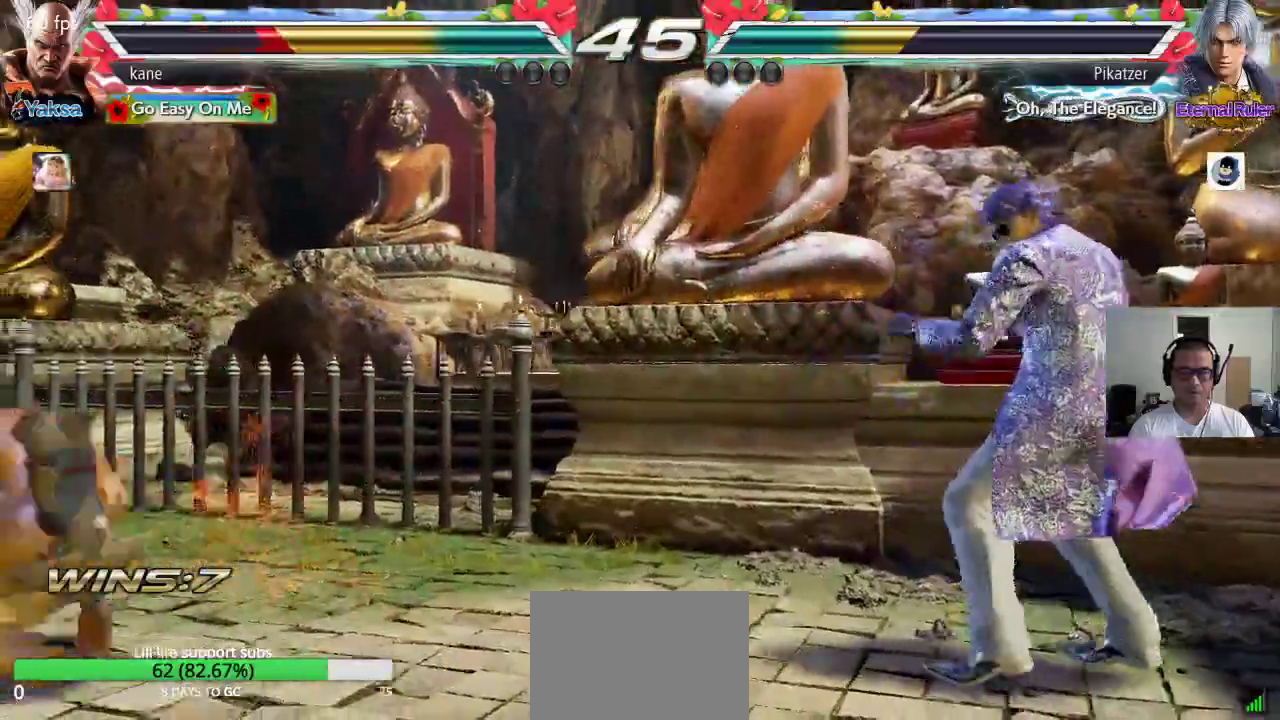
{"buttons": [], "left_stick": "down", "events": [[150, "left_stick", "right"], [217, "left_stick", "center"], [283, "left_stick", "right"], [367, "left_stick", "center"], [450, "left_stick", "down"]]}
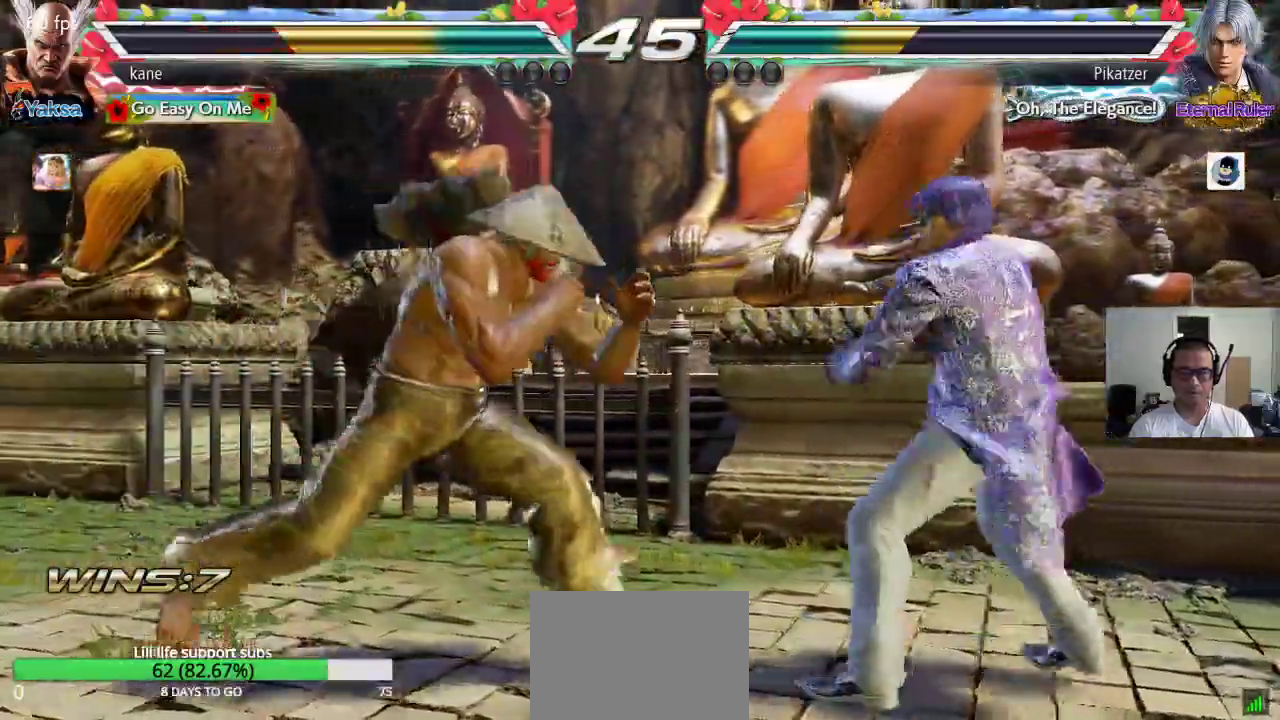
{"buttons": [], "left_stick": "center", "events": [[50, "left_stick", "center"], [117, "left_stick", "right"], [183, "left_stick", "down"], [233, "left_stick", "down-right"], [267, "CIRCLE", "down"], [300, "CIRCLE", "up"], [350, "left_stick", "center"], [367, "CIRCLE", "down"], [433, "CIRCLE", "up"]]}
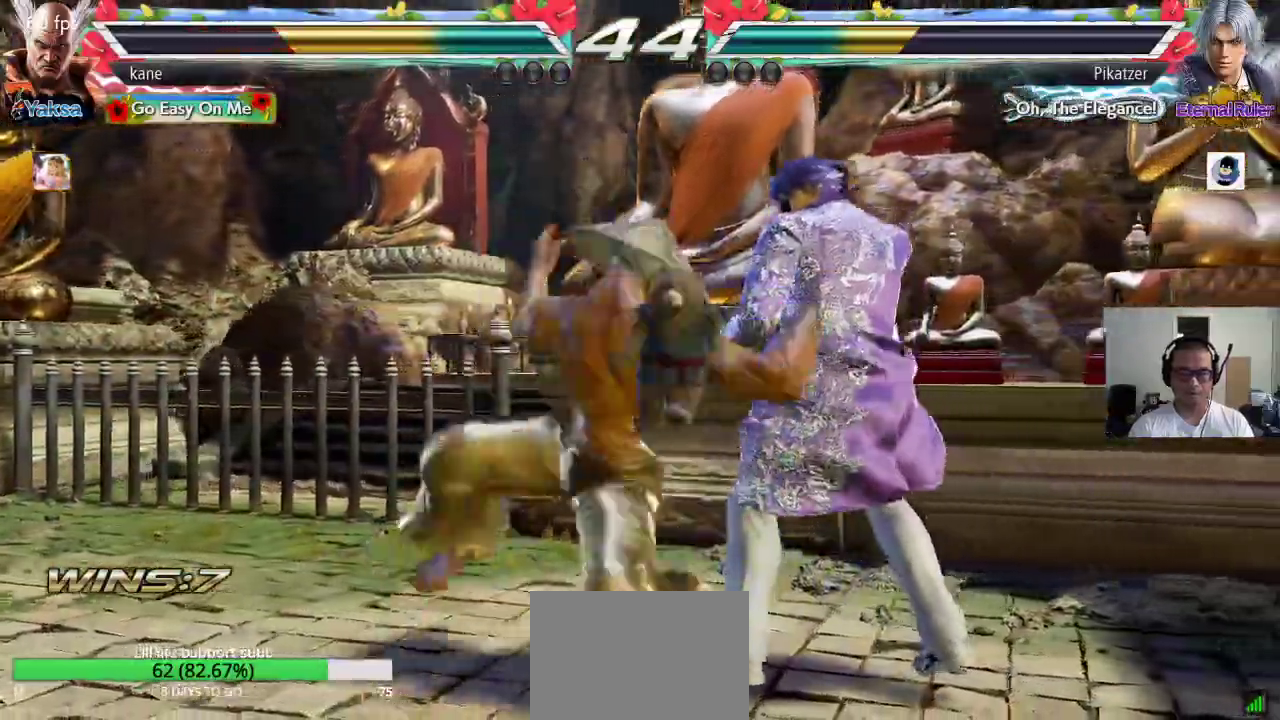
{"buttons": [], "left_stick": "center", "events": []}
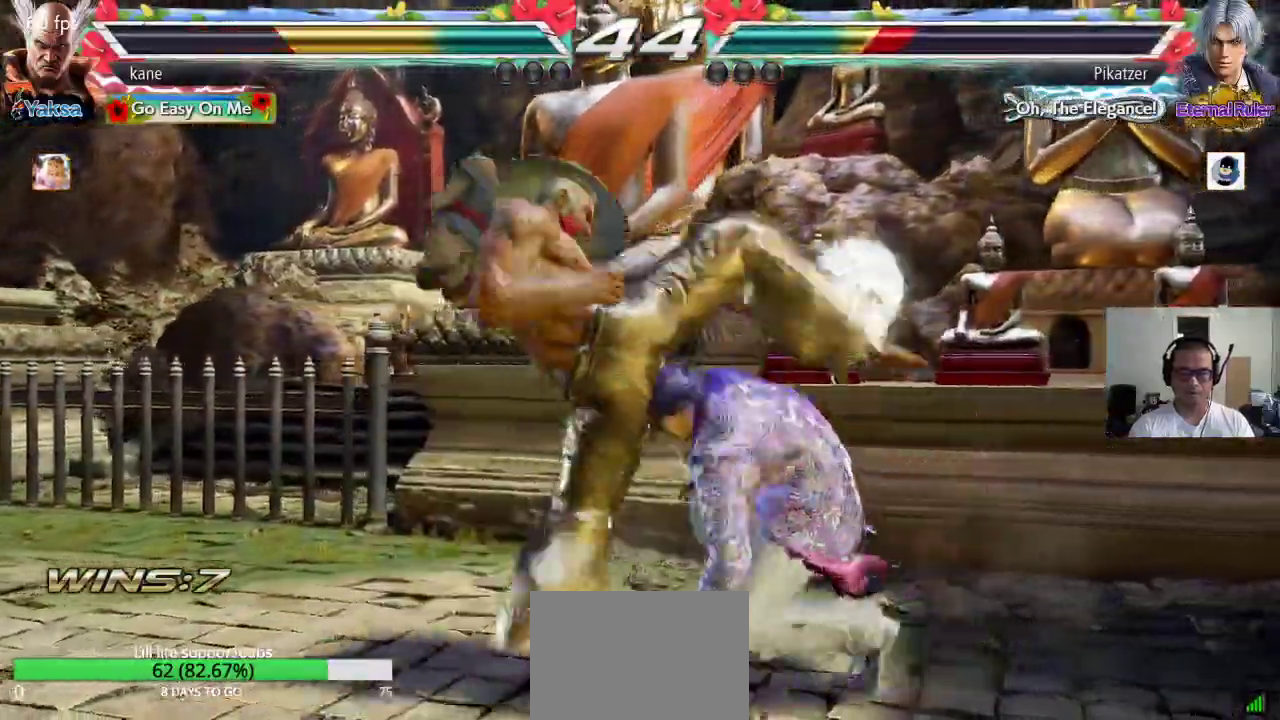
{"buttons": [], "left_stick": "down", "events": [[267, "left_stick", "down"], [333, "left_stick", "center"], [400, "left_stick", "down"]]}
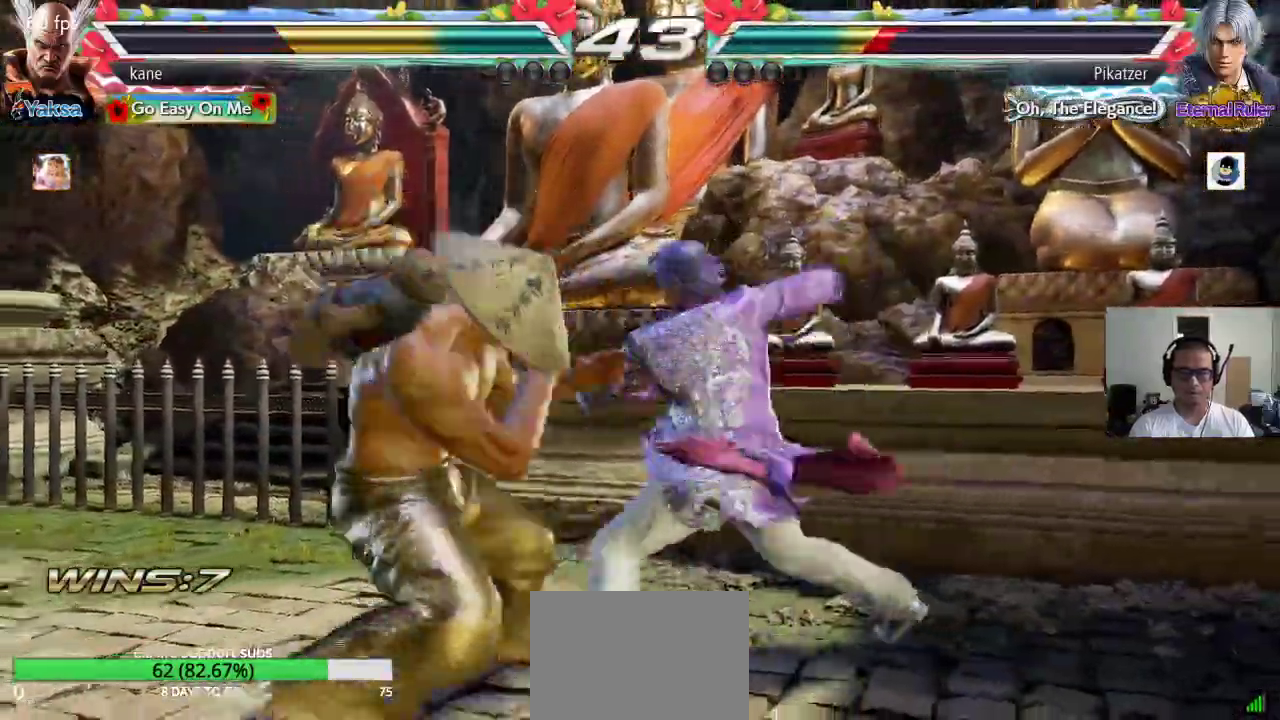
{"buttons": [], "left_stick": "center", "events": [[150, "SQUARE", "down"], [150, "left_stick", "center"], [200, "SQUARE", "up"], [250, "SQUARE", "down"], [300, "SQUARE", "up"], [333, "SQUARE", "down"], [500, "SQUARE", "up"]]}
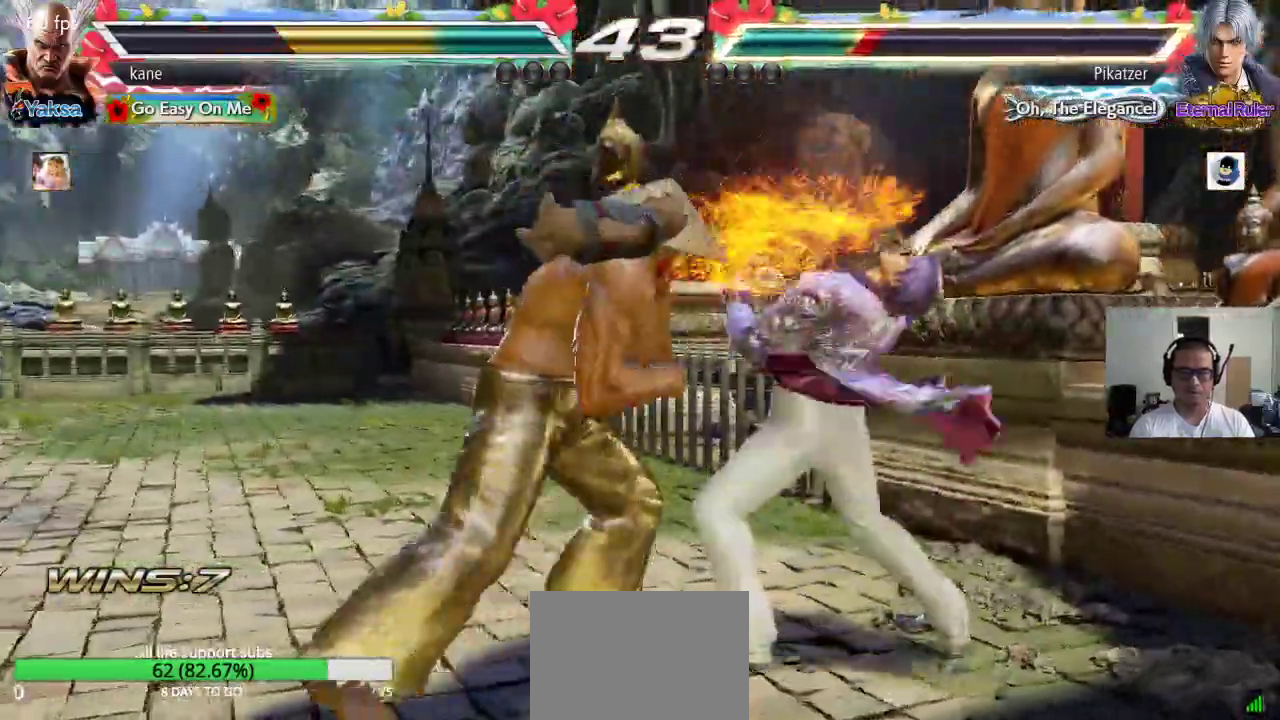
{"buttons": [], "left_stick": "center", "events": [[33, "TRIANGLE", "down"], [117, "TRIANGLE", "up"], [133, "TRIANGLE", "down"], [150, "TRIANGLE", "up"], [167, "CROSS", "down"], [233, "TRIANGLE", "down"], [267, "CROSS", "up"], [317, "CROSS", "down"], [317, "SQUARE", "down"], [350, "TRIANGLE", "up"], [400, "CROSS", "up"], [467, "SQUARE", "up"]]}
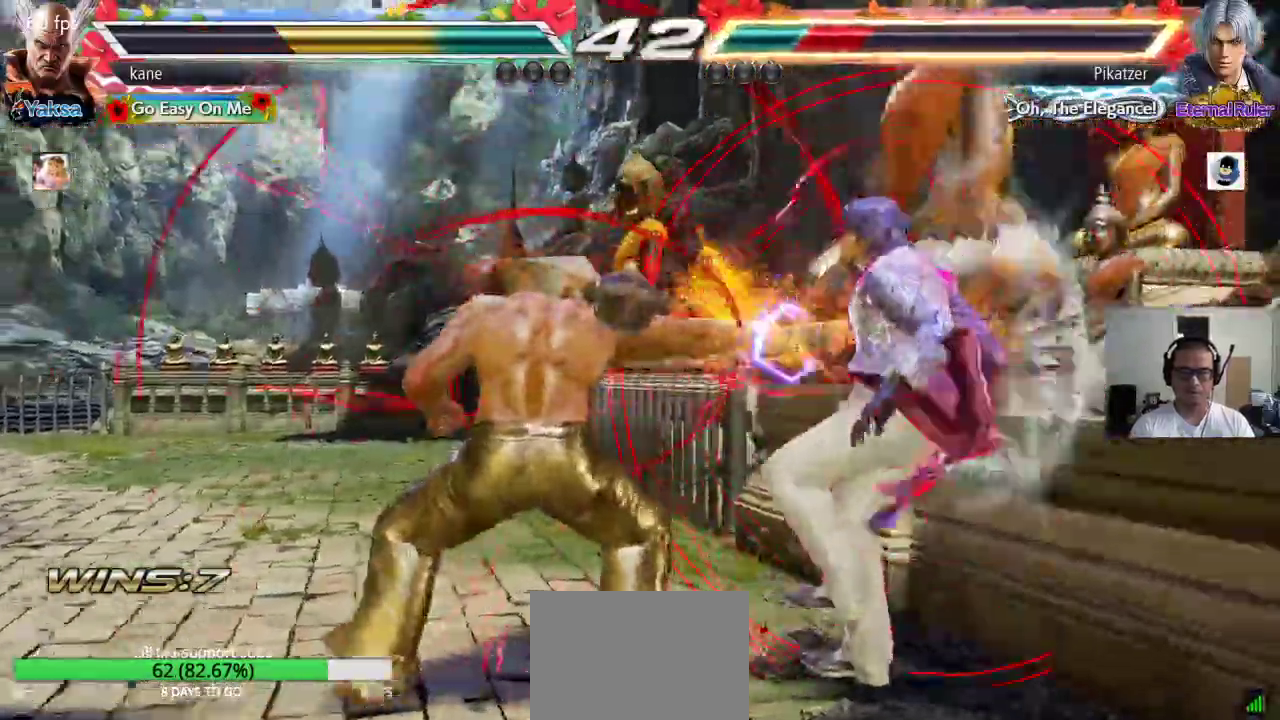
{"buttons": [], "left_stick": "center", "events": [[283, "left_stick", "up"], [383, "left_stick", "center"]]}
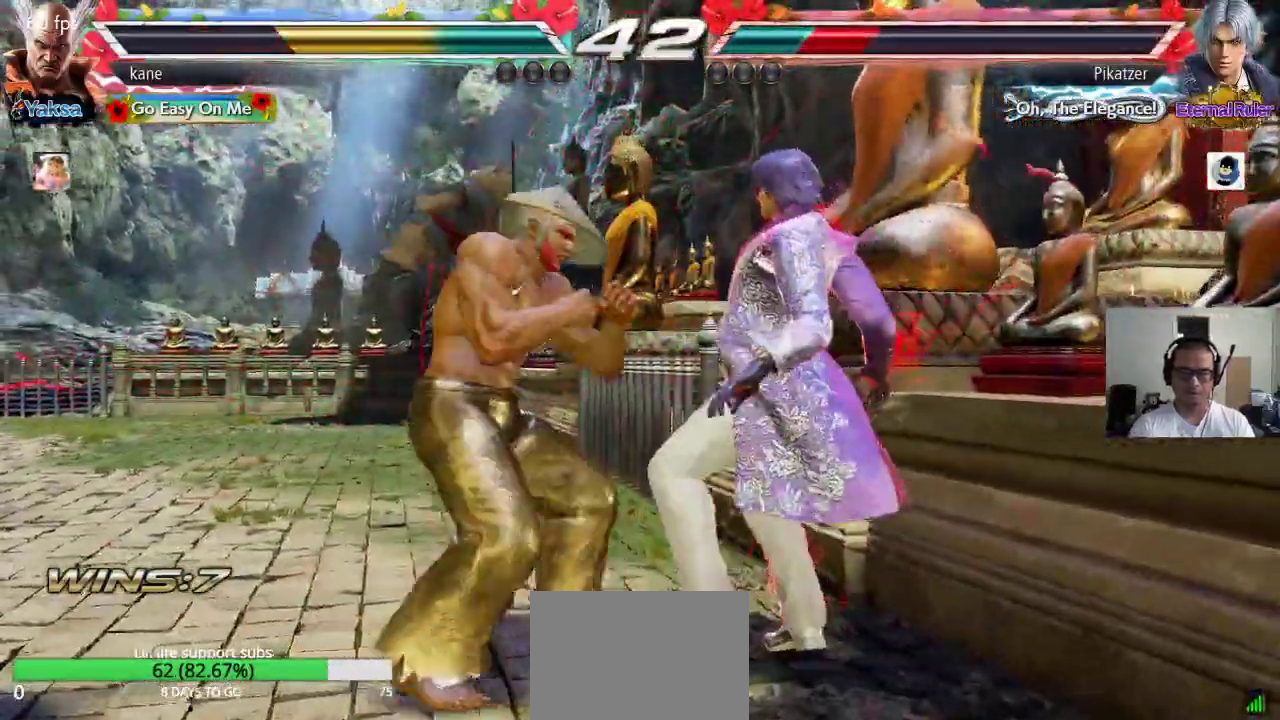
{"buttons": [], "left_stick": "center", "events": [[83, "left_stick", "right"], [200, "TRIANGLE", "down"], [200, "left_stick", "down-right"], [333, "left_stick", "center"], [383, "TRIANGLE", "up"]]}
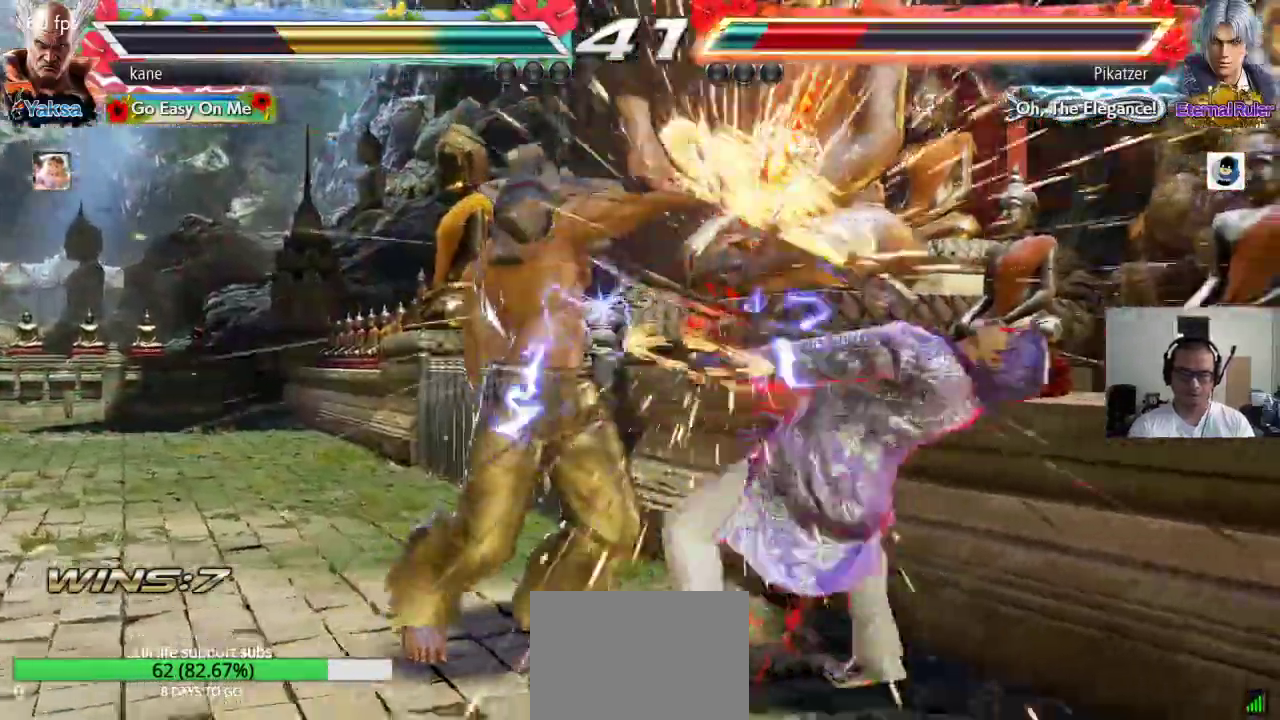
{"buttons": [], "left_stick": "center", "events": [[267, "SQUARE", "down"], [267, "TRIANGLE", "down"], [450, "SQUARE", "up"], [467, "TRIANGLE", "up"]]}
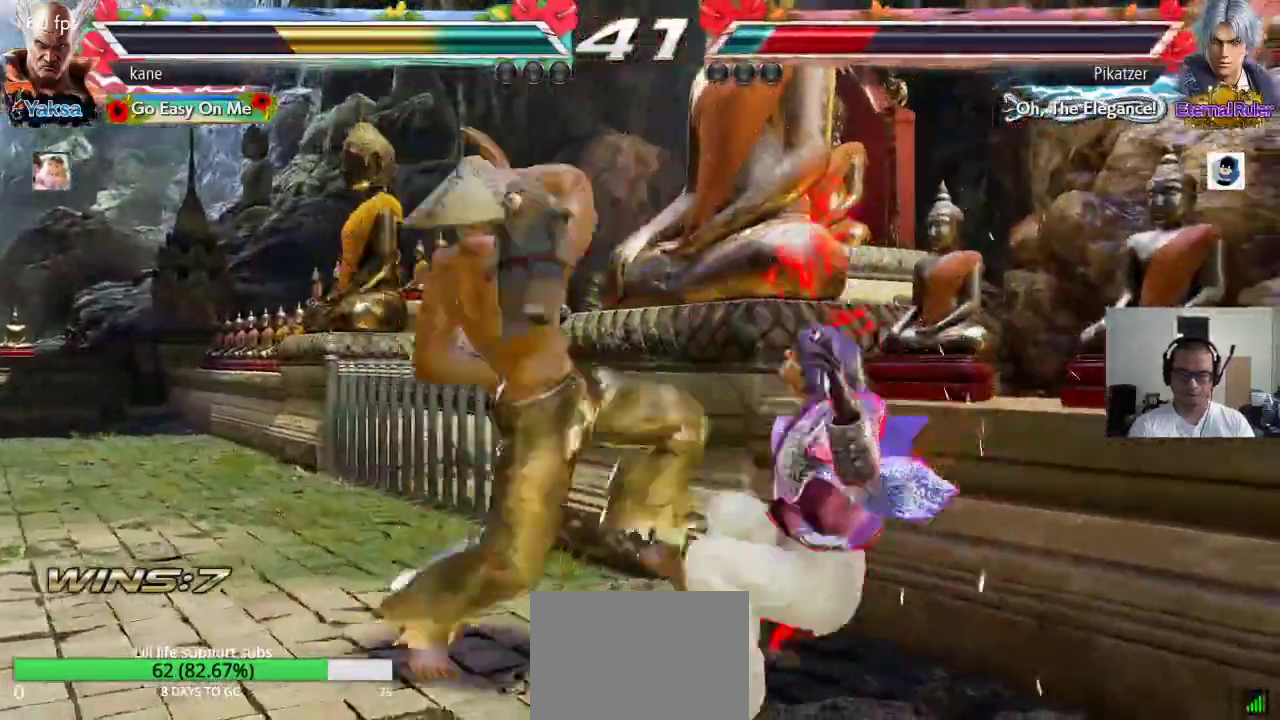
{"buttons": [], "left_stick": "center", "events": []}
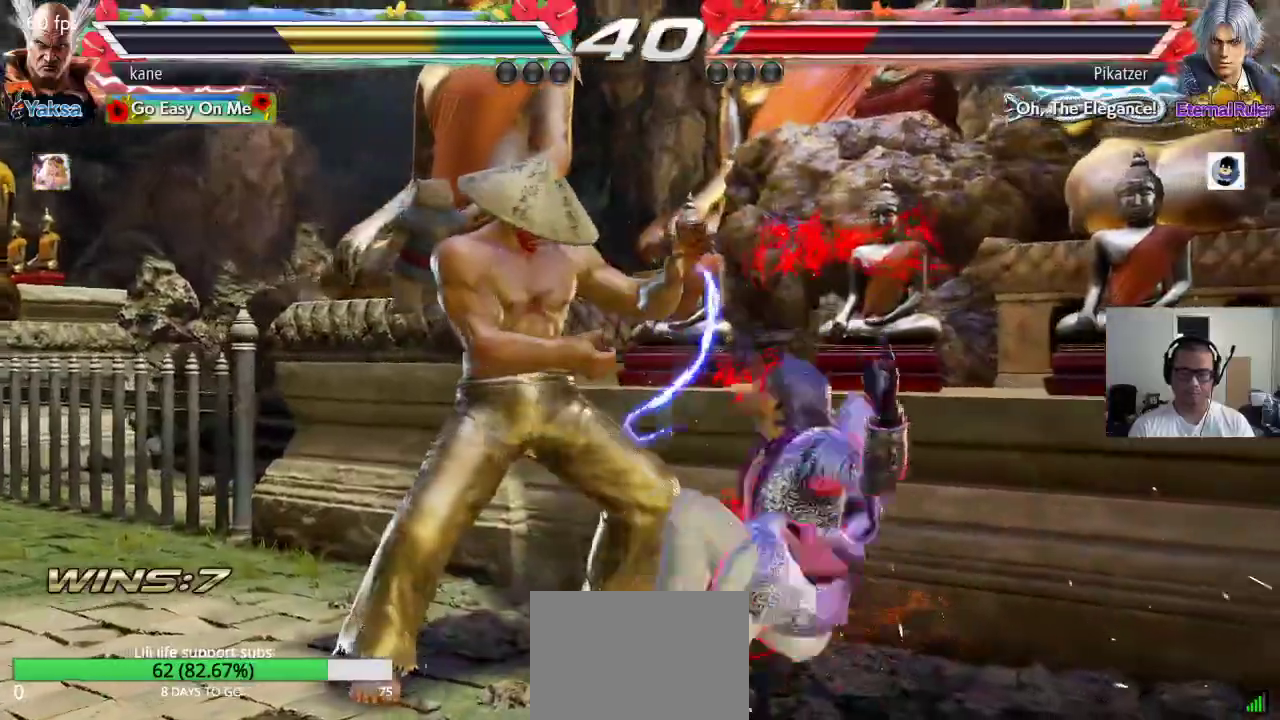
{"buttons": ["CIRCLE"], "left_stick": "right", "events": [[33, "left_stick", "down"], [83, "left_stick", "center"], [400, "left_stick", "right"], [450, "CIRCLE", "down"]]}
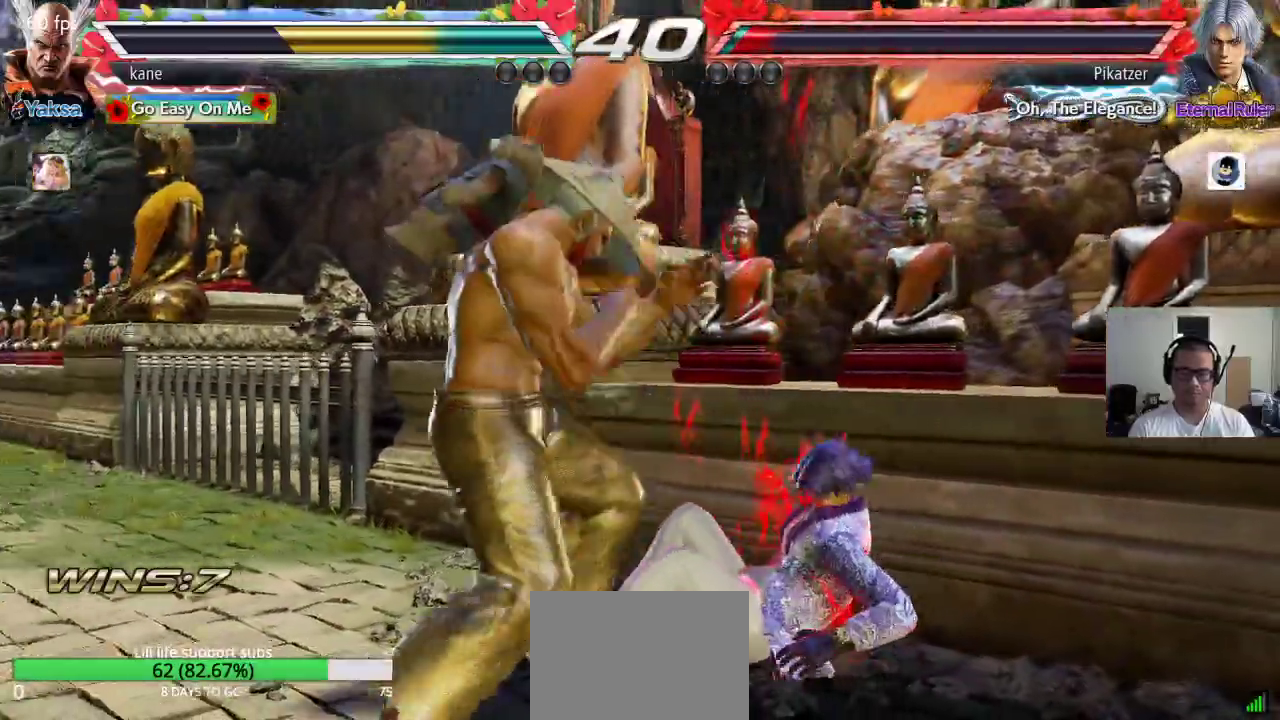
{"buttons": [], "left_stick": "center", "events": [[33, "CROSS", "down"], [83, "CIRCLE", "up"], [250, "left_stick", "center"], [317, "CROSS", "up"]]}
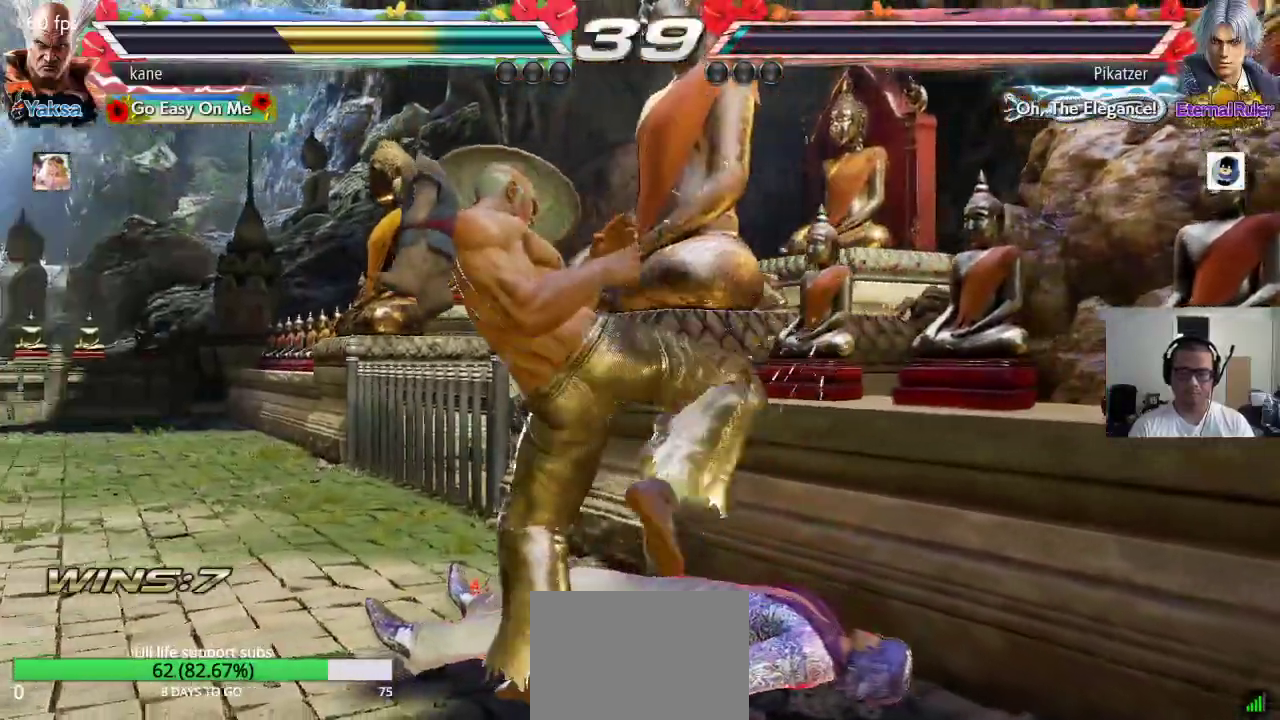
{"buttons": [], "left_stick": "down-left", "events": [[167, "left_stick", "left"], [217, "left_stick", "down-left"]]}
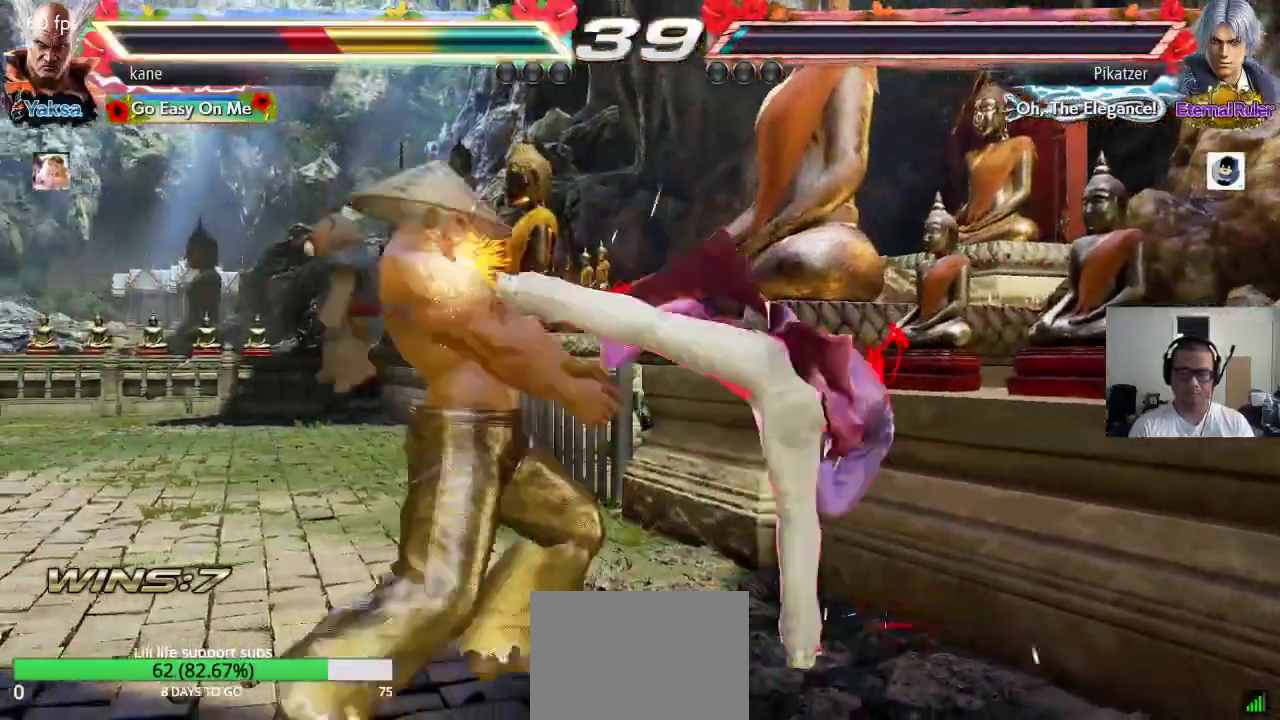
{"buttons": [], "left_stick": "center", "events": [[183, "left_stick", "center"], [450, "left_stick", "right"], [500, "left_stick", "center"]]}
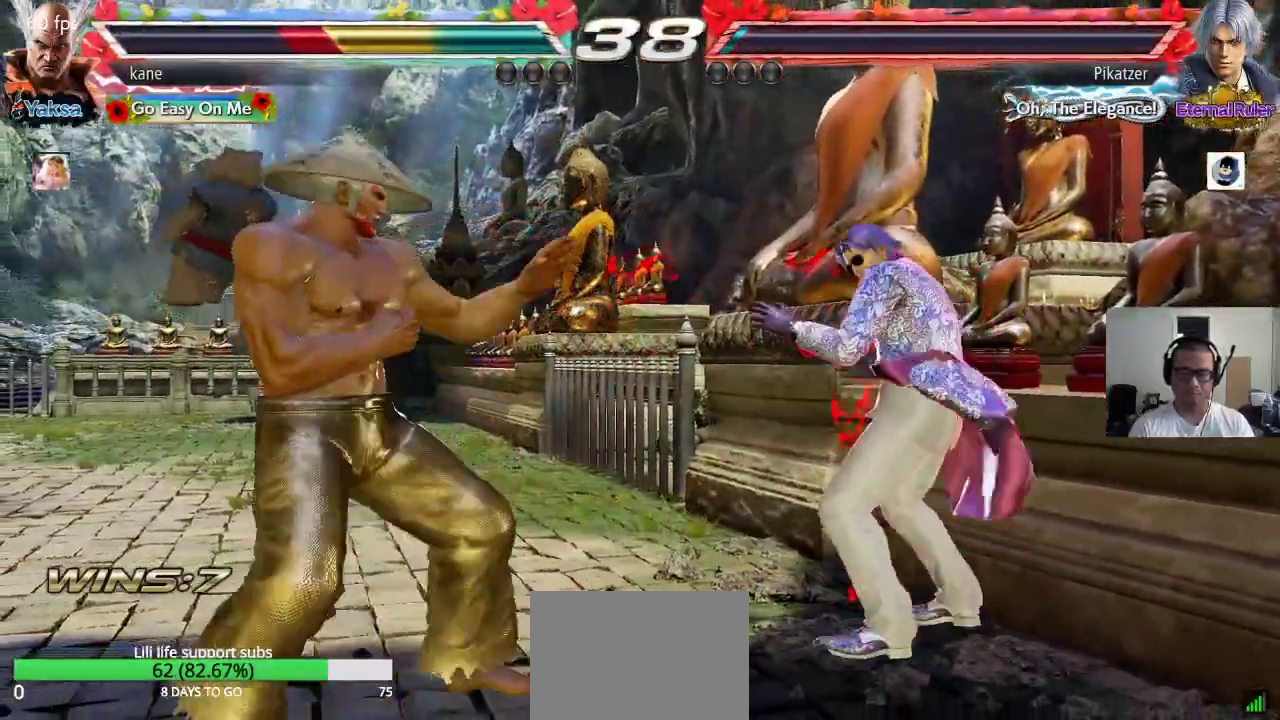
{"buttons": [], "left_stick": "left", "events": [[50, "left_stick", "right"], [183, "left_stick", "left"]]}
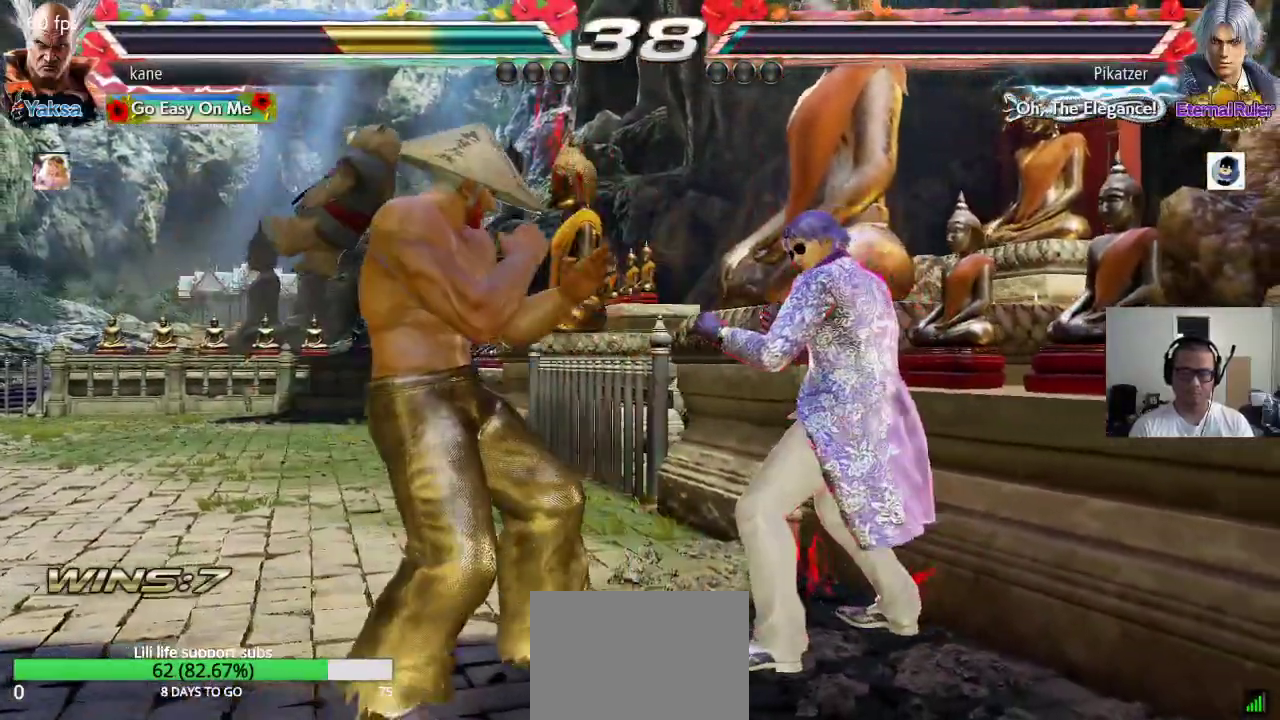
{"buttons": [], "left_stick": "left", "events": [[17, "left_stick", "center"], [117, "left_stick", "left"], [183, "left_stick", "center"], [250, "left_stick", "left"]]}
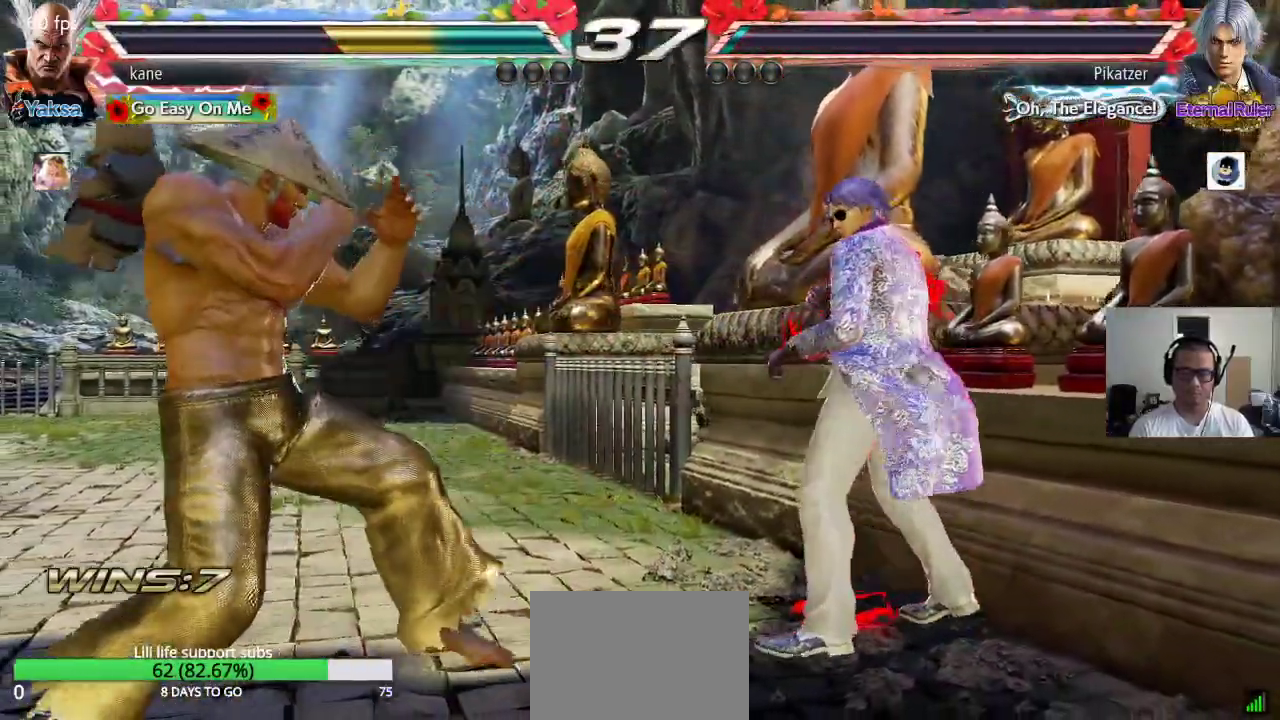
{"buttons": [], "left_stick": "left", "events": []}
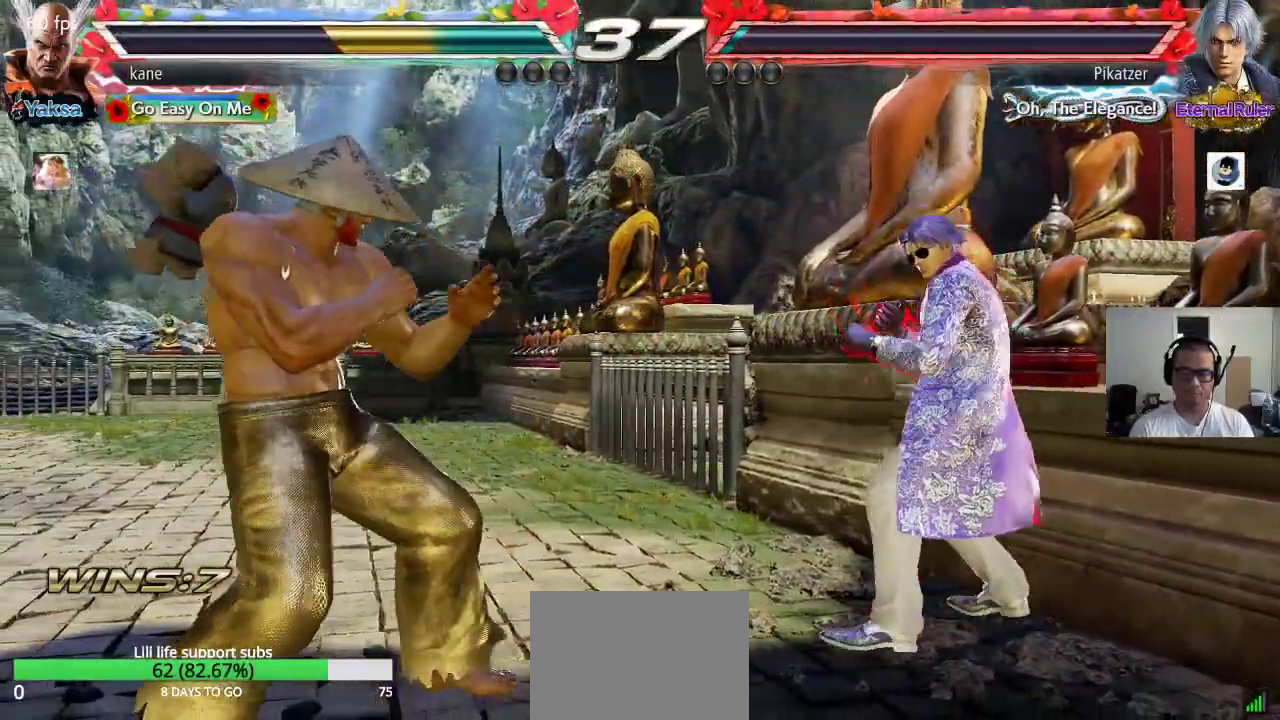
{"buttons": [], "left_stick": "left", "events": []}
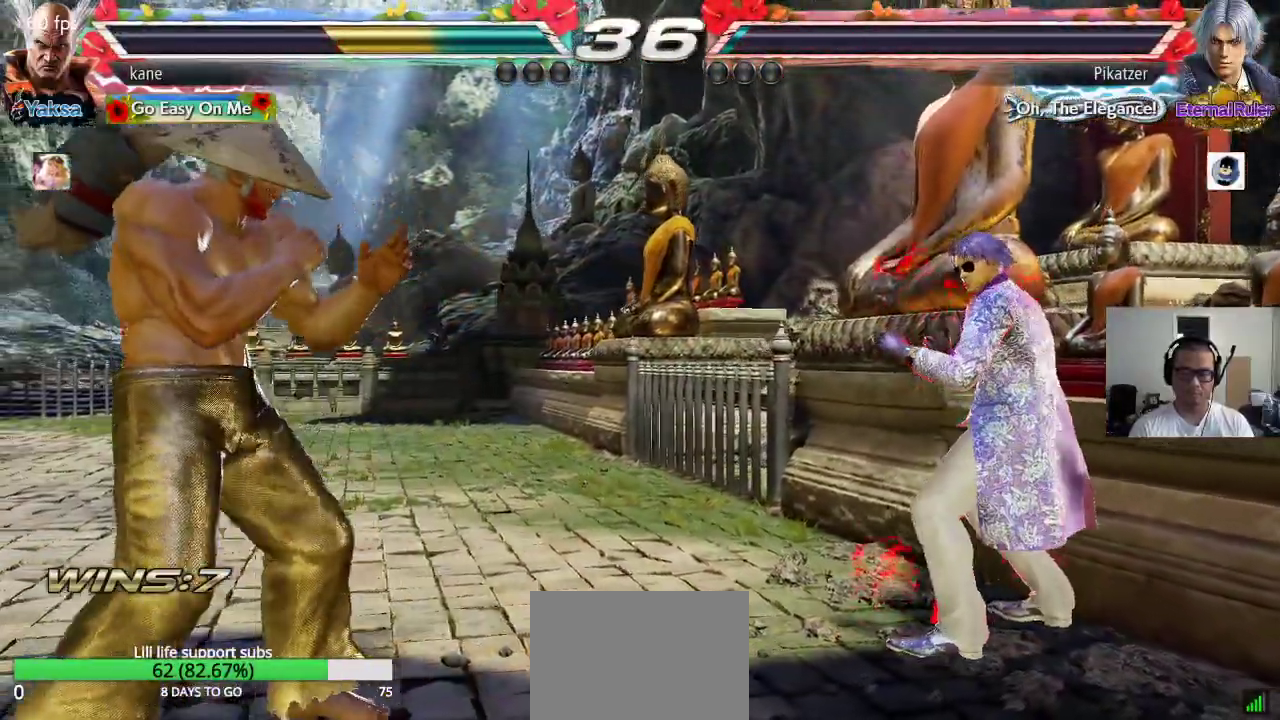
{"buttons": [], "left_stick": "left"}
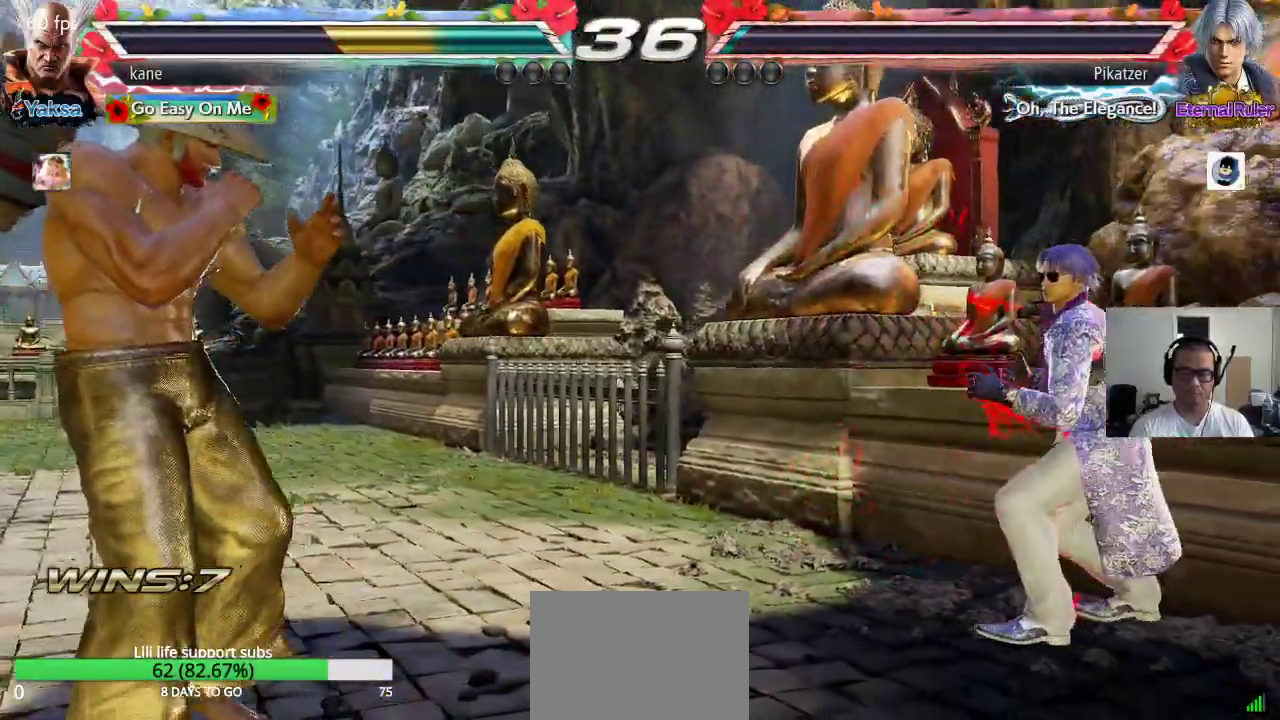
{"buttons": [], "left_stick": "center"}
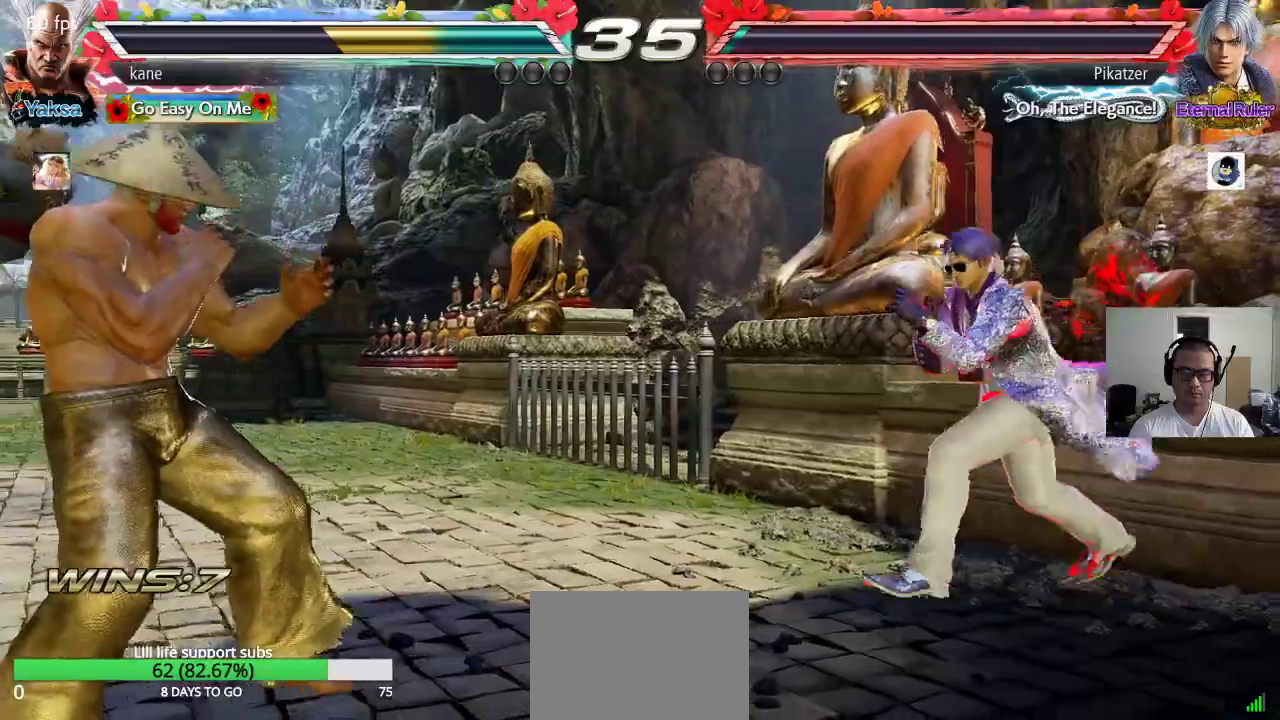
{"buttons": [], "left_stick": "center", "events": [[83, "left_stick", "up-right"], [133, "CIRCLE", "down"], [167, "CROSS", "down"], [217, "CIRCLE", "up"], [283, "left_stick", "center"], [317, "CROSS", "up"]]}
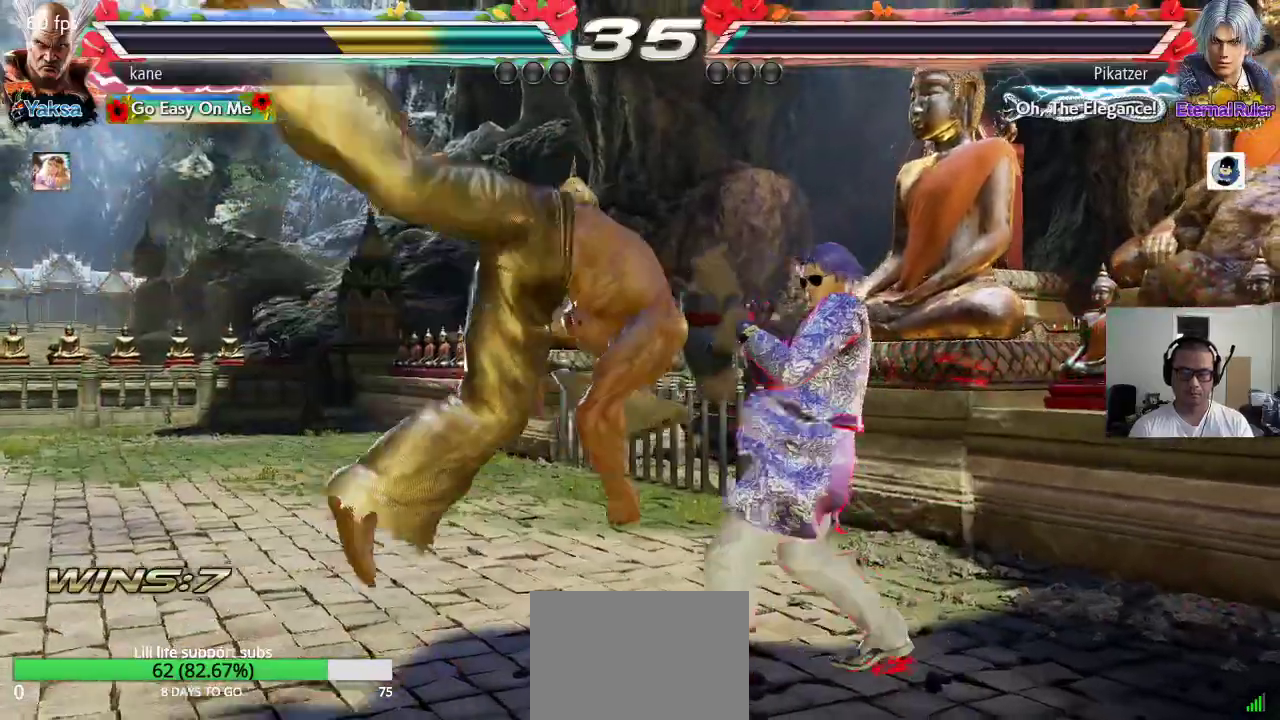
{"buttons": [], "left_stick": "center", "events": []}
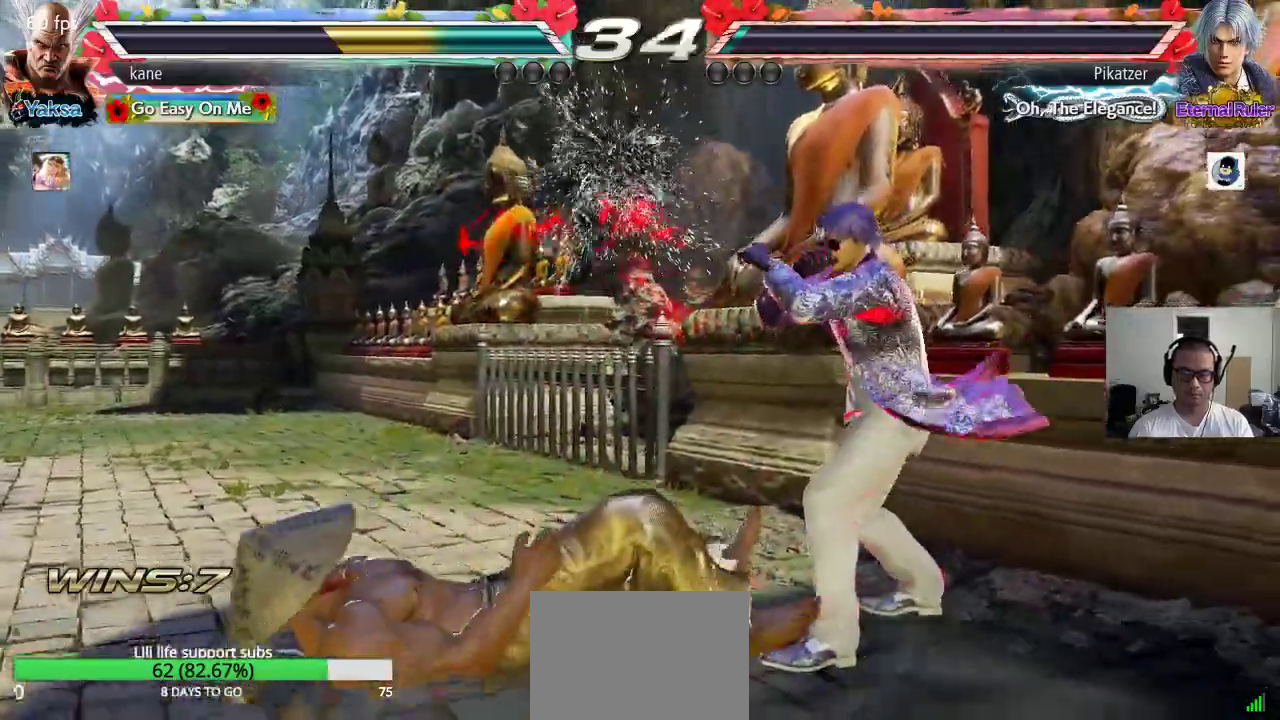
{"buttons": [], "left_stick": "up", "events": [[467, "left_stick", "up"]]}
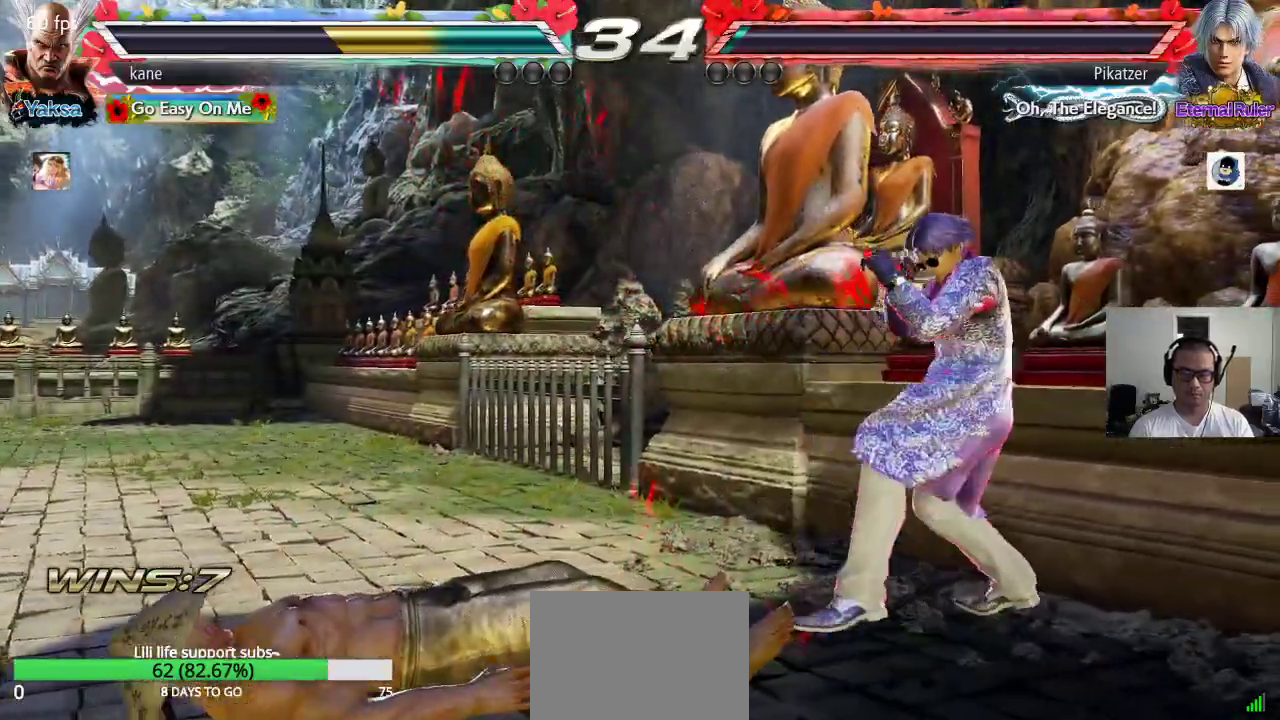
{"buttons": [], "left_stick": "center", "events": [[67, "left_stick", "center"], [150, "left_stick", "left"], [483, "left_stick", "center"]]}